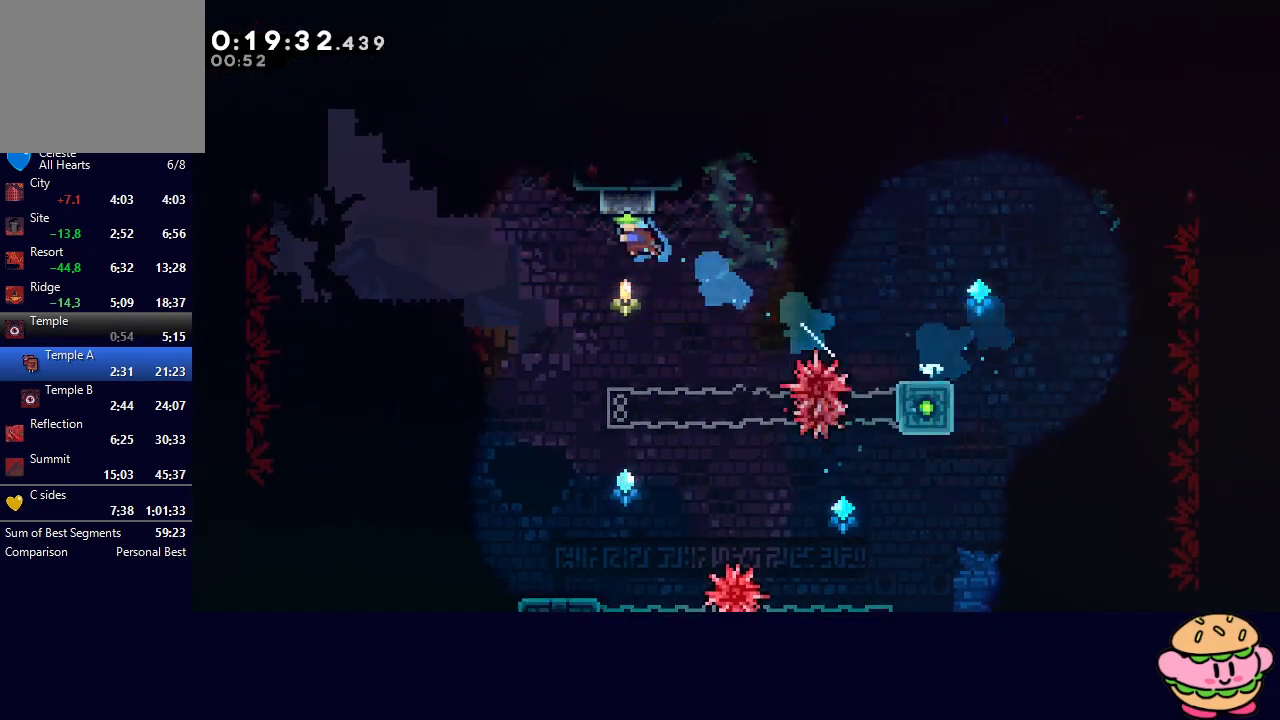
Gameplay with a controller (PlayStation layout); each line is a JSON object with the inputs held at the frame after it (dt_ms = milliseconds from this image to that frame). "events" lists button and stick changes between this image and that frame as [ms after this image, input, new state], when the widget could be followed in between. Not read: L3 R3.
{"dt_ms": 500, "buttons": ["DPAD_DOWN"], "left_stick": "center", "right_stick": "center", "events": [[300, "DPAD_LEFT", "down"], [417, "DPAD_LEFT", "up"]]}
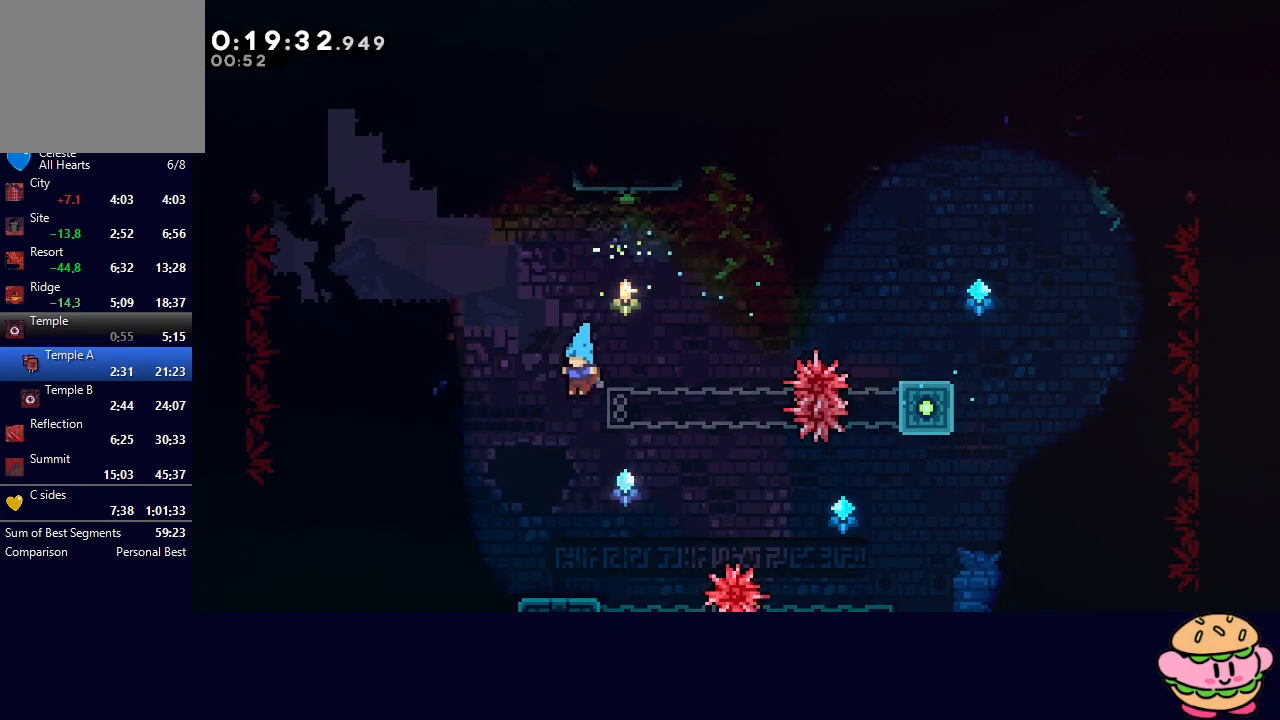
{"dt_ms": 500, "buttons": ["SQUARE", "DPAD_DOWN", "DPAD_RIGHT"], "left_stick": "center", "right_stick": "center", "events": [[233, "DPAD_DOWN", "up"], [317, "DPAD_DOWN", "down"], [317, "DPAD_RIGHT", "down"], [317, "SQUARE", "down"]]}
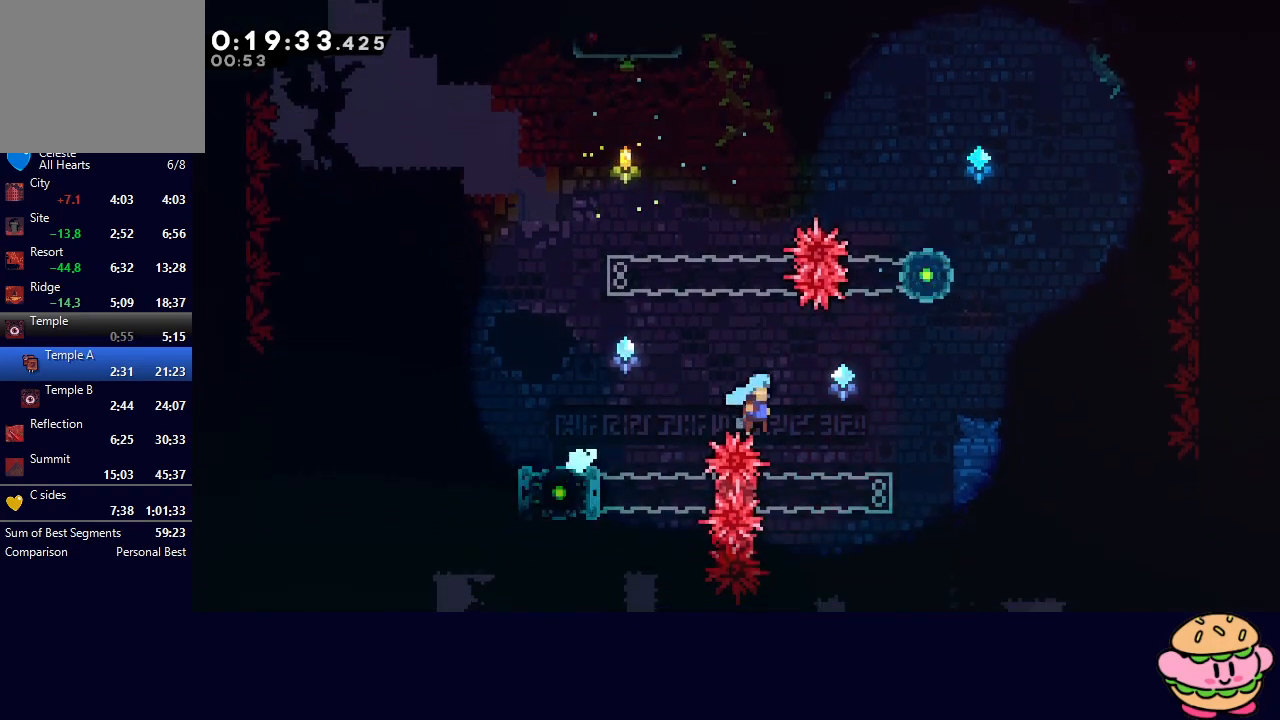
{"dt_ms": 500, "buttons": ["DPAD_DOWN", "DPAD_RIGHT"], "left_stick": "center", "right_stick": "center", "events": [[33, "SQUARE", "up"]]}
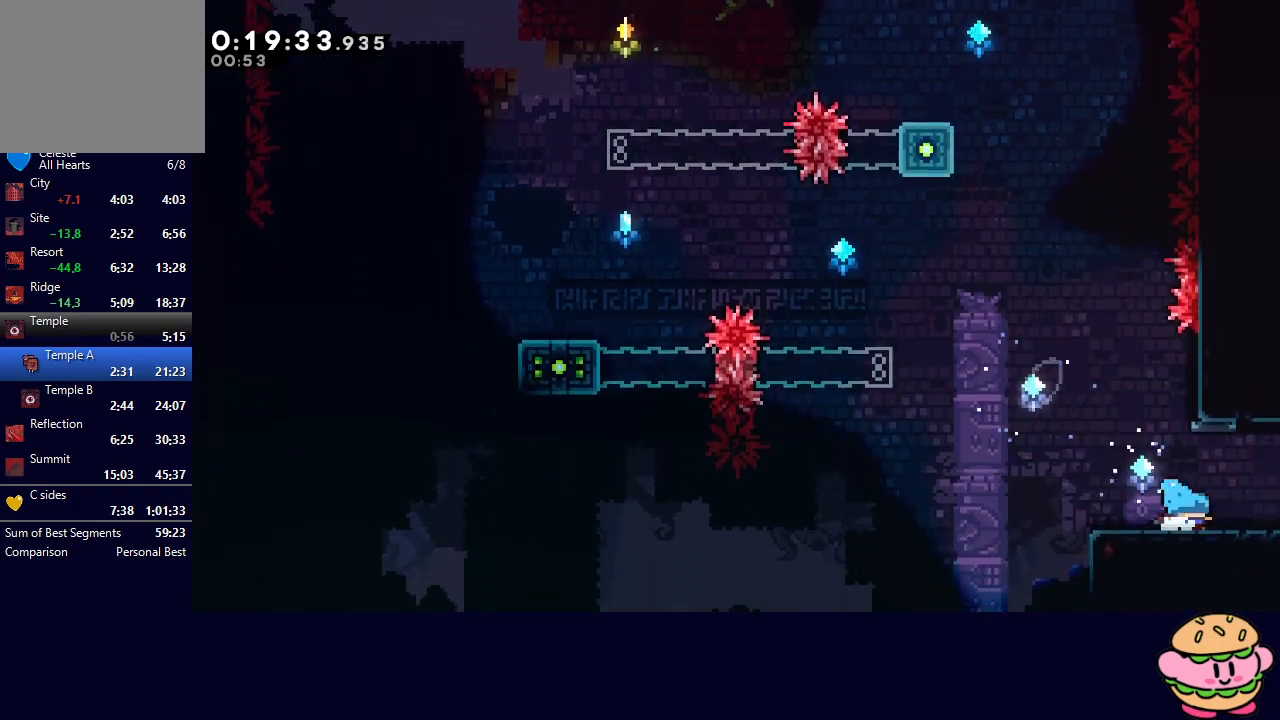
{"dt_ms": 500, "buttons": ["CIRCLE", "DPAD_RIGHT"], "left_stick": "center", "right_stick": "center", "events": [[17, "L1", "down"], [150, "CIRCLE", "down"], [150, "L1", "up"], [183, "DPAD_DOWN", "up"]]}
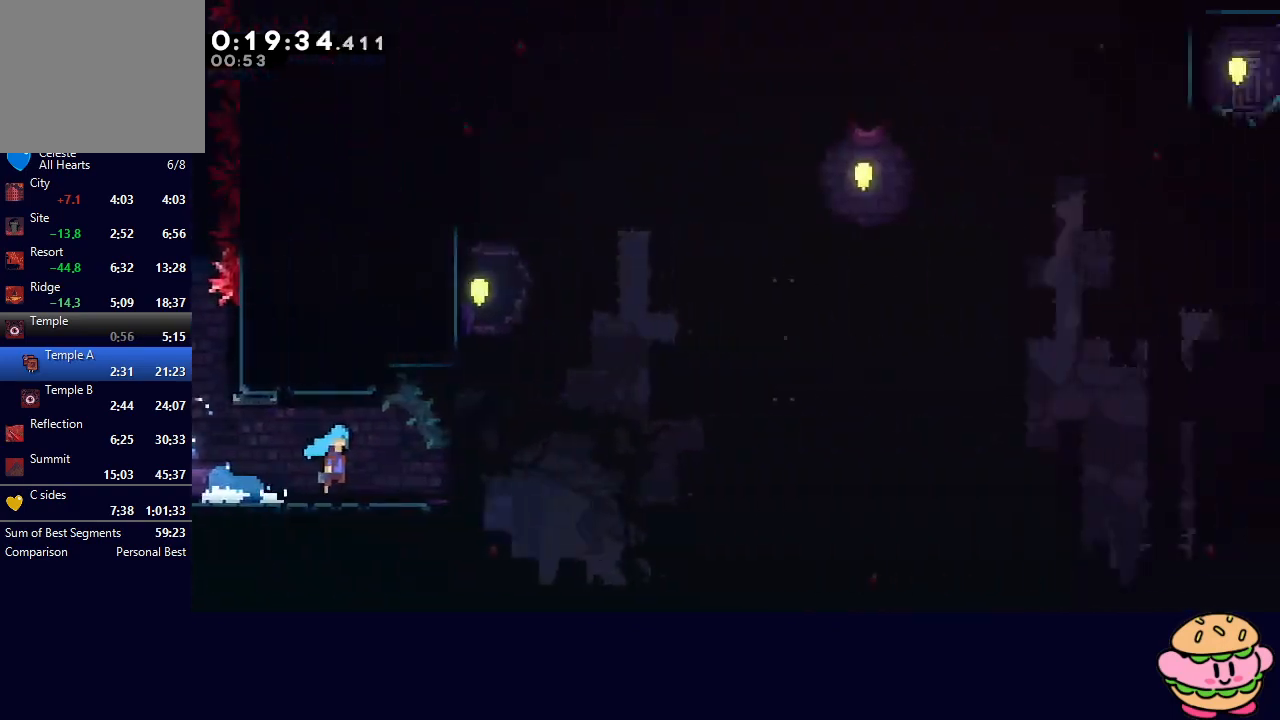
{"dt_ms": 500, "buttons": ["CIRCLE", "DPAD_RIGHT"], "left_stick": "center", "right_stick": "center", "events": []}
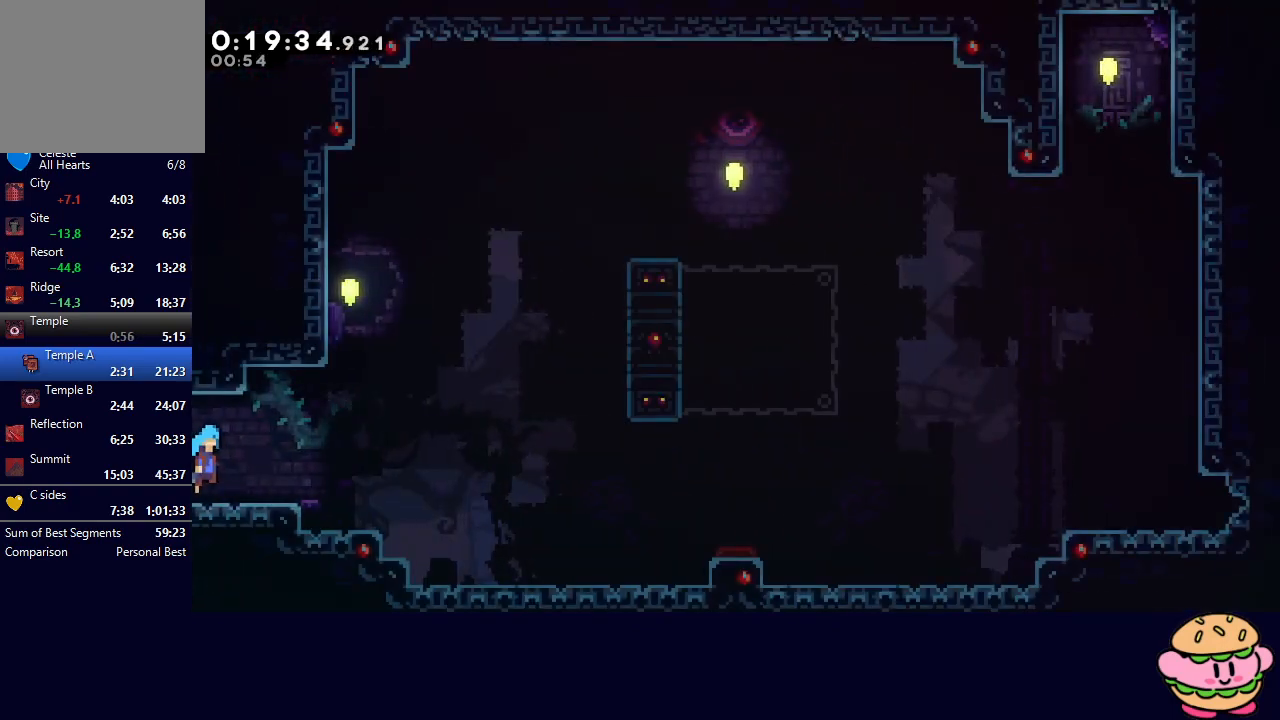
{"dt_ms": 500, "buttons": ["DPAD_DOWN", "DPAD_RIGHT"], "left_stick": "center", "right_stick": "center", "events": [[283, "CIRCLE", "up"], [283, "DPAD_DOWN", "down"], [333, "L1", "down"], [450, "L1", "up"]]}
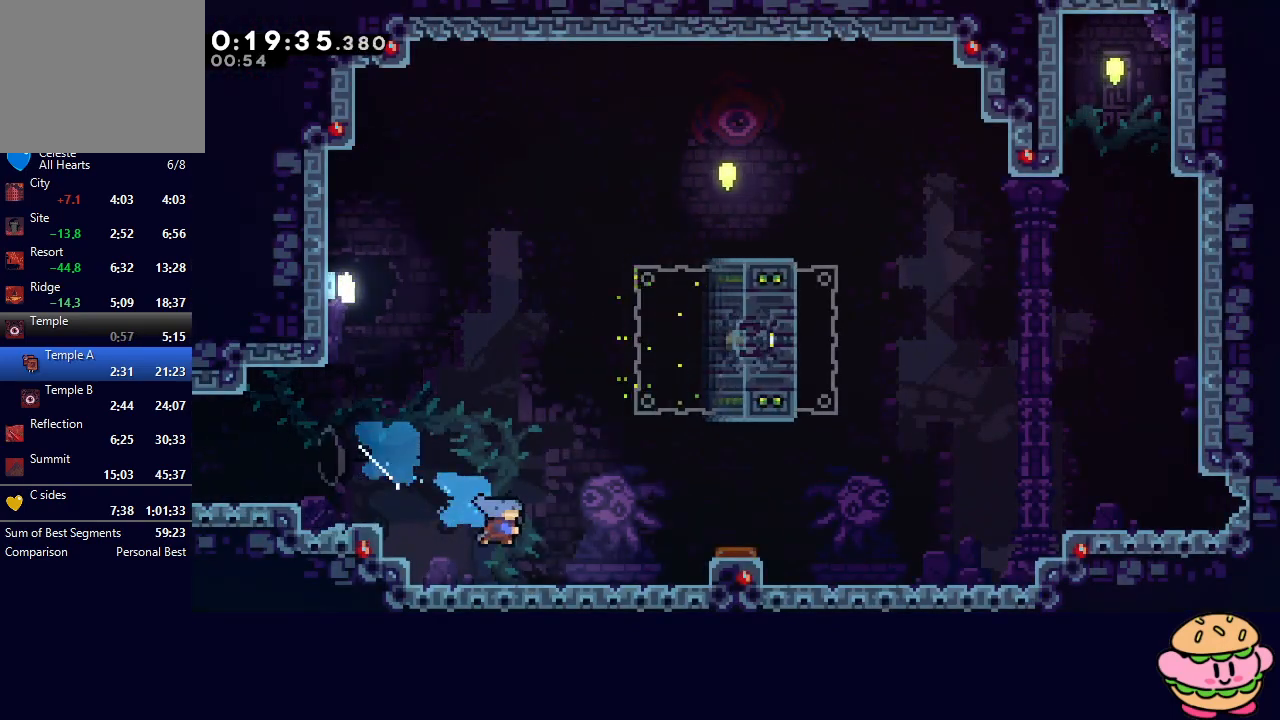
{"dt_ms": 500, "buttons": ["L2", "R1", "DPAD_RIGHT"], "left_stick": "center", "right_stick": "center", "events": [[33, "R1", "down"], [67, "DPAD_DOWN", "up"], [117, "CIRCLE", "down"], [167, "L2", "down"], [183, "TRIANGLE", "down"], [483, "TRIANGLE", "up"], [500, "CIRCLE", "up"]]}
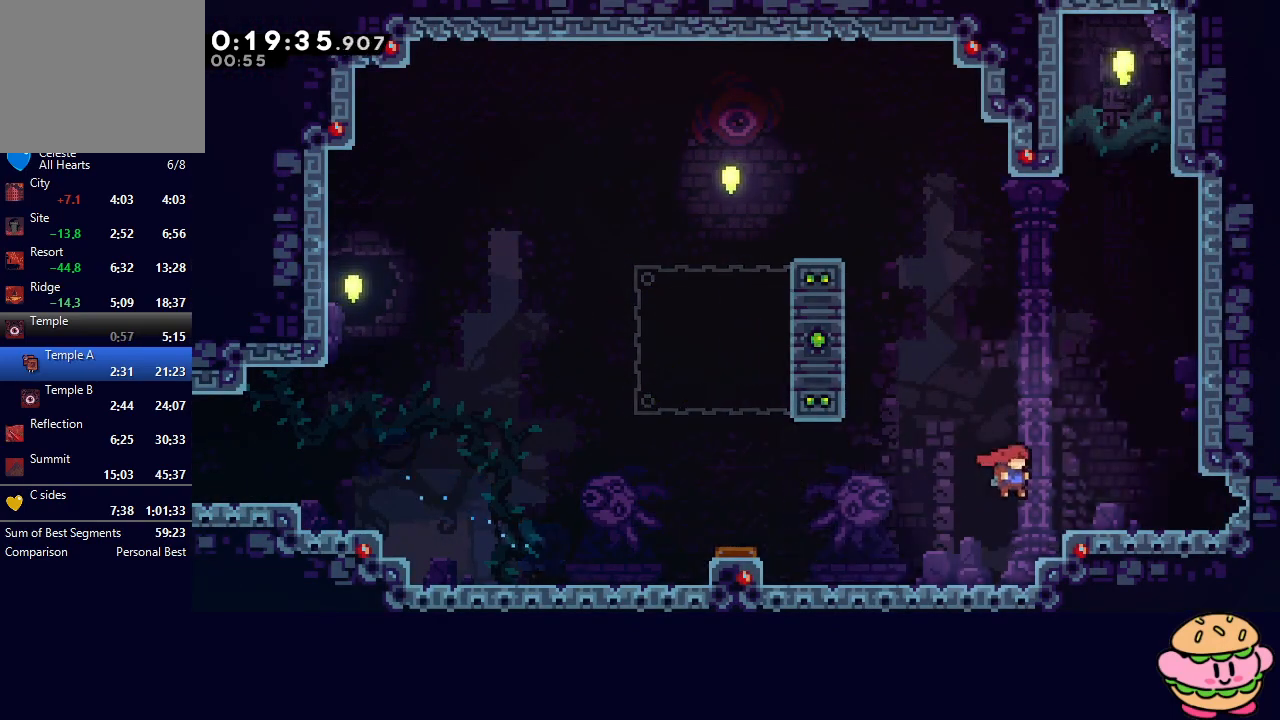
{"dt_ms": 500, "buttons": ["L1", "R1", "DPAD_DOWN", "DPAD_RIGHT"], "left_stick": "center", "right_stick": "center", "events": [[17, "L2", "up"], [67, "DPAD_DOWN", "down"], [100, "CROSS", "down"], [217, "CROSS", "up"], [317, "CIRCLE", "down"], [350, "L1", "down"], [417, "CIRCLE", "up"]]}
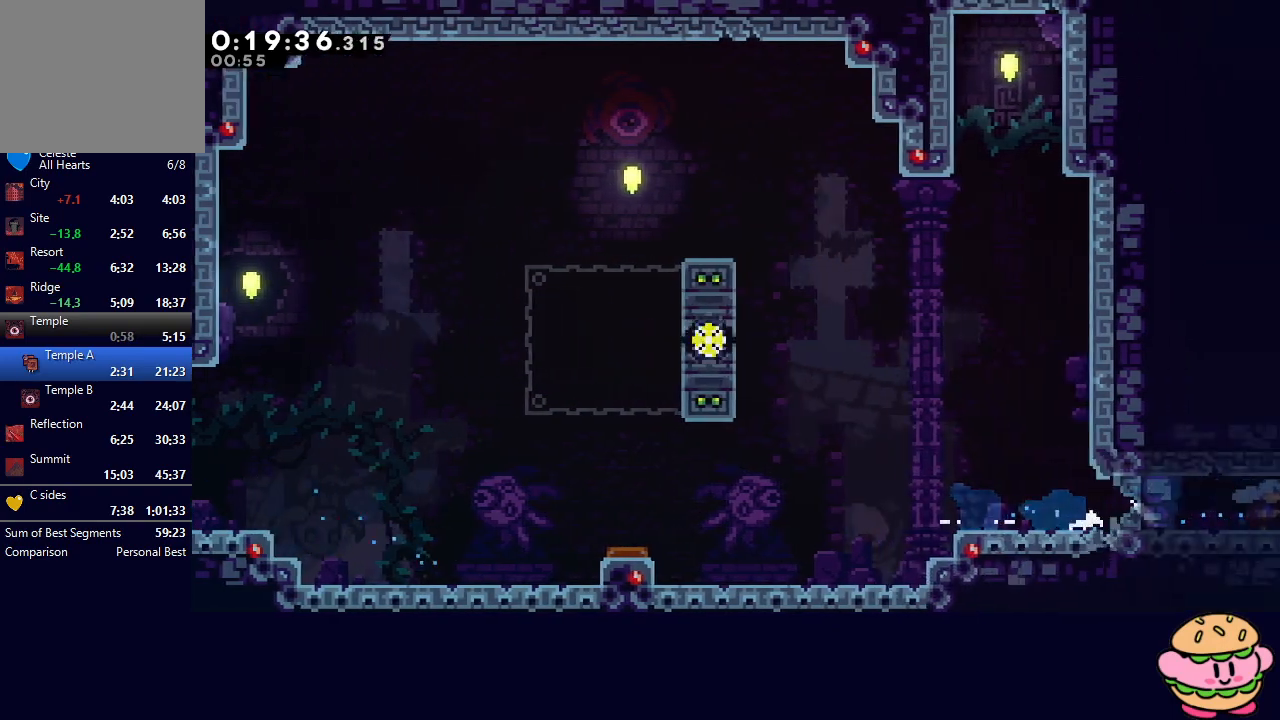
{"dt_ms": 500, "buttons": ["DPAD_RIGHT"], "left_stick": "center", "right_stick": "center", "events": [[17, "L1", "up"], [33, "CIRCLE", "down"], [33, "DPAD_DOWN", "up"], [200, "CIRCLE", "up"], [217, "R1", "up"]]}
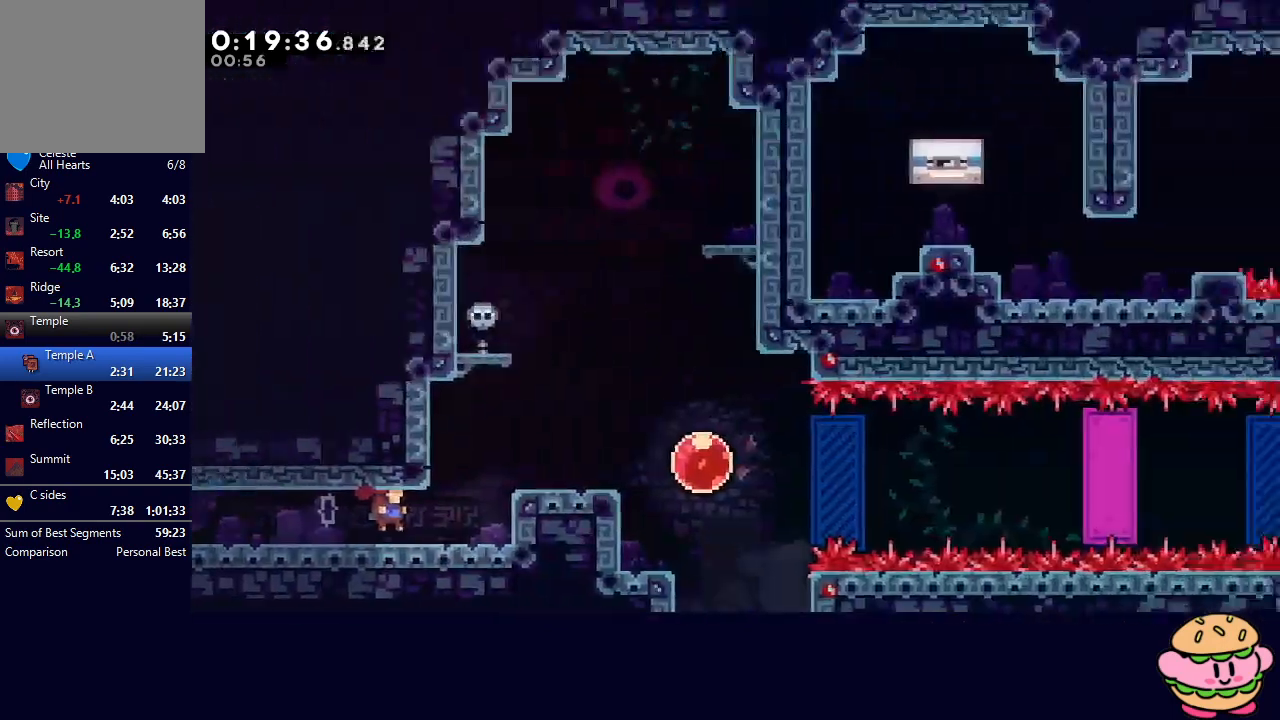
{"dt_ms": 500, "buttons": ["CROSS", "DPAD_UP", "DPAD_LEFT"], "left_stick": "center", "right_stick": "center", "events": [[467, "DPAD_UP", "down"], [483, "CROSS", "down"], [483, "DPAD_LEFT", "down"], [483, "DPAD_RIGHT", "up"]]}
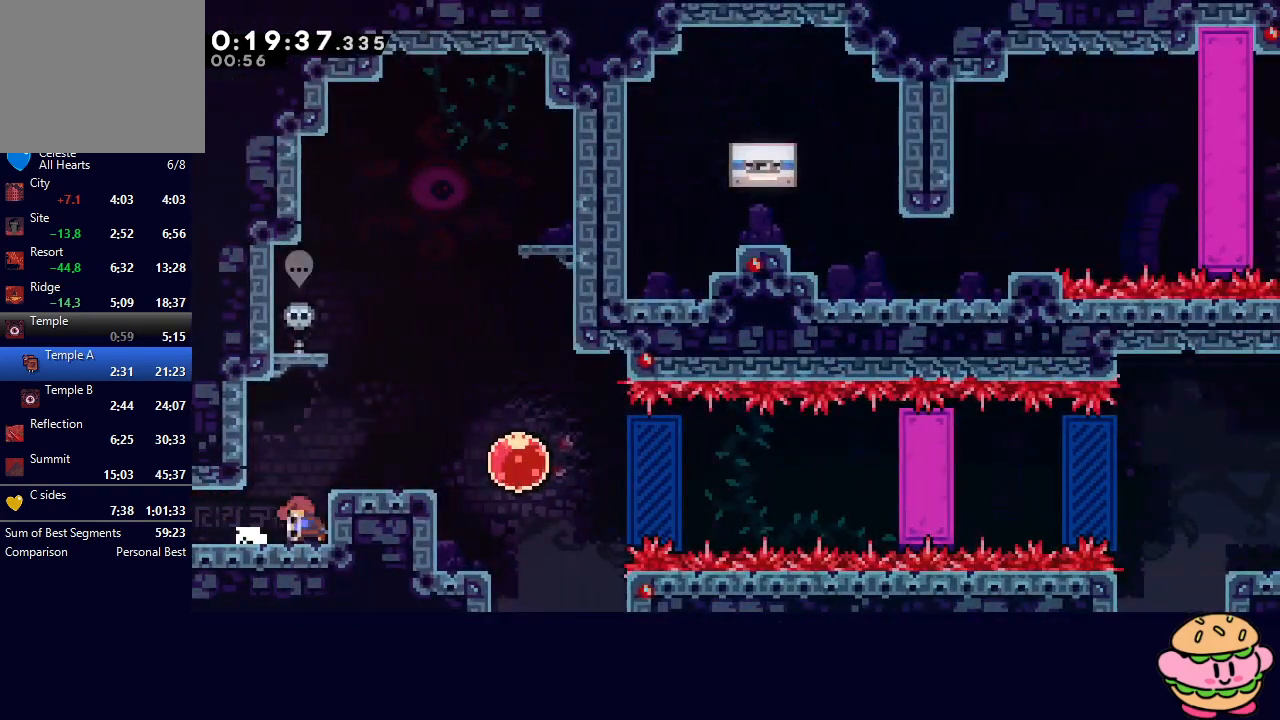
{"dt_ms": 500, "buttons": ["DPAD_RIGHT"], "left_stick": "center", "right_stick": "center", "events": [[100, "CROSS", "up"], [100, "DPAD_LEFT", "up"], [100, "DPAD_RIGHT", "down"], [117, "DPAD_UP", "up"], [167, "CIRCLE", "down"], [250, "CIRCLE", "up"]]}
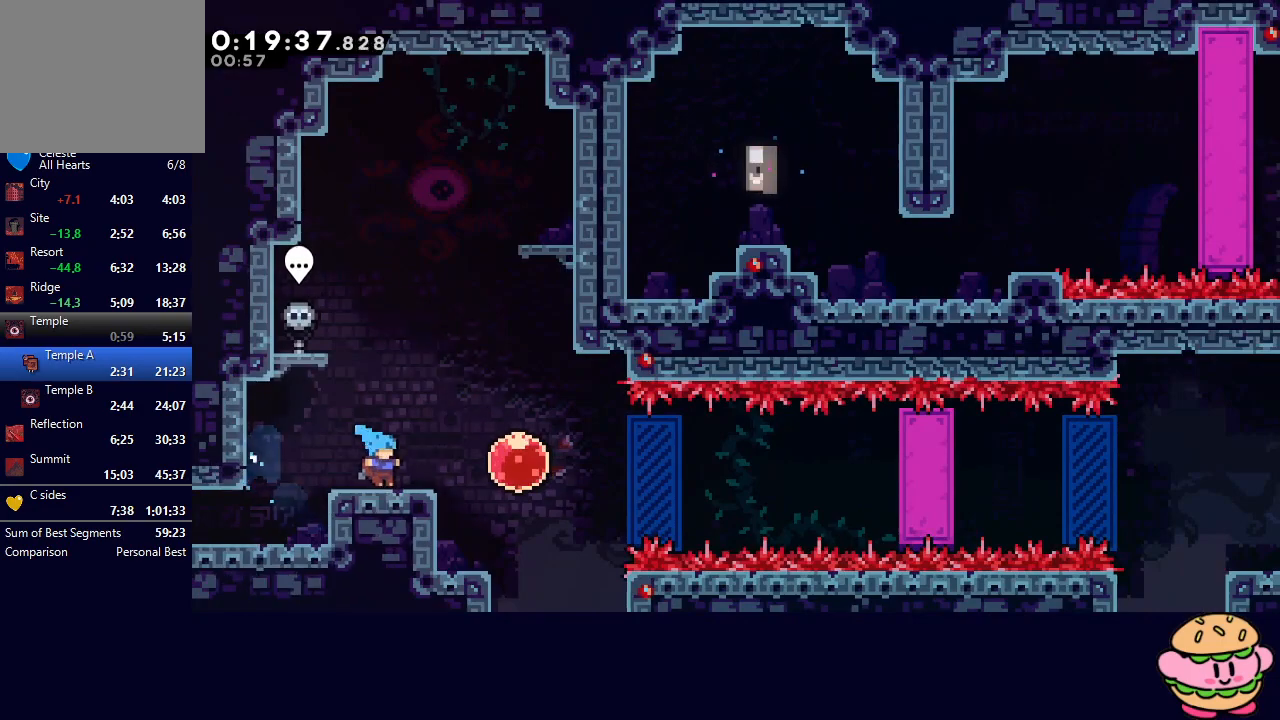
{"dt_ms": 1000, "buttons": ["R1", "DPAD_RIGHT"], "left_stick": "center", "right_stick": "center"}
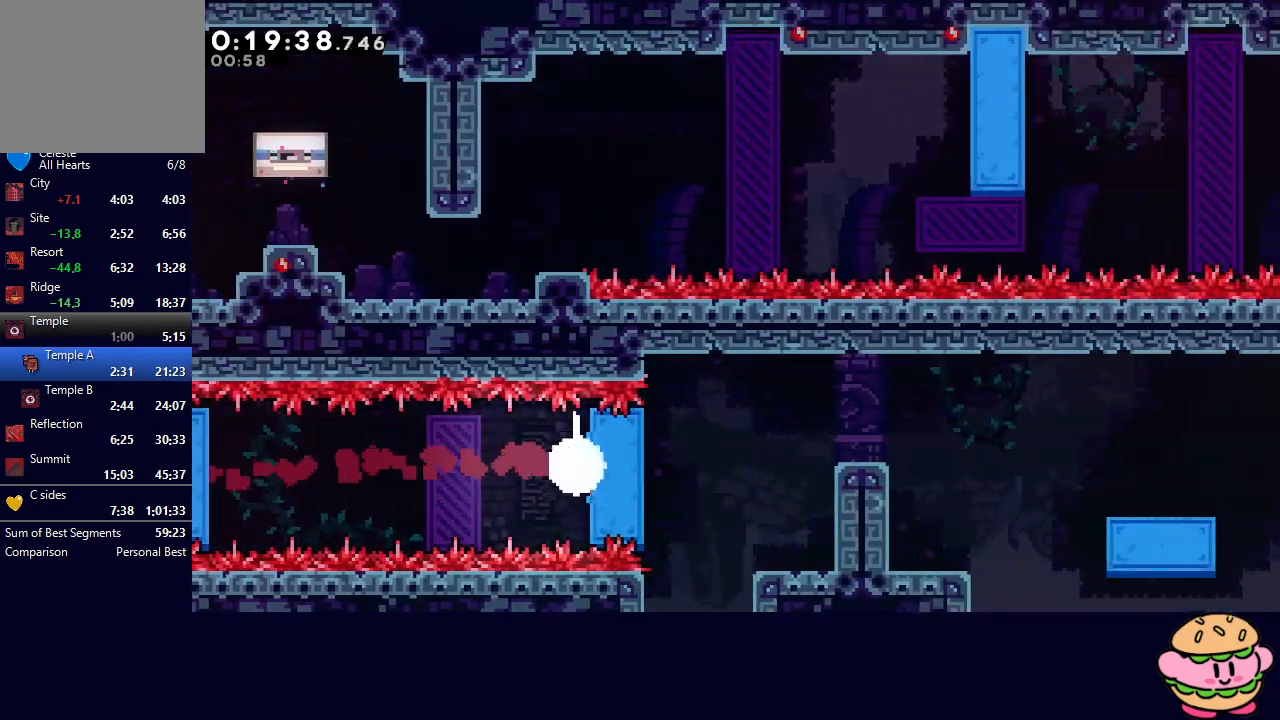
{"dt_ms": 500, "buttons": ["R1", "DPAD_RIGHT"], "left_stick": "center", "right_stick": "center", "events": []}
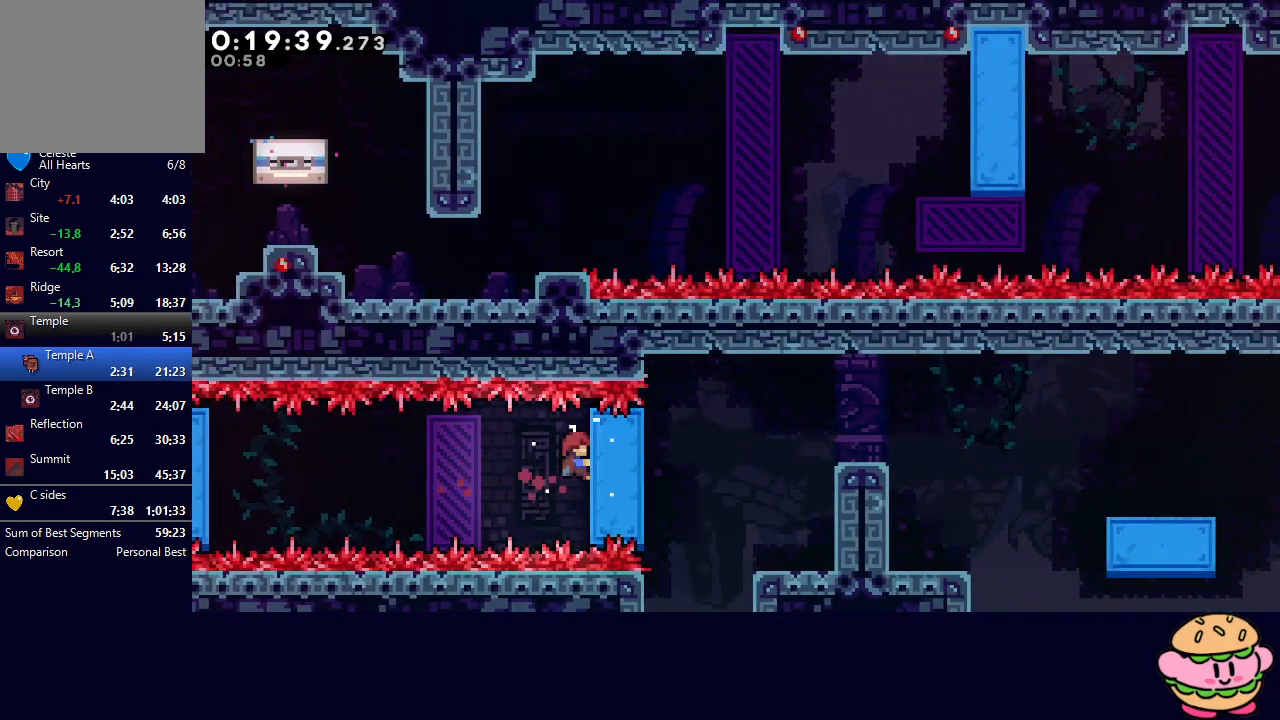
{"dt_ms": 500, "buttons": ["CROSS", "DPAD_RIGHT"], "left_stick": "center", "right_stick": "center", "events": [[383, "R1", "up"], [450, "CROSS", "down"]]}
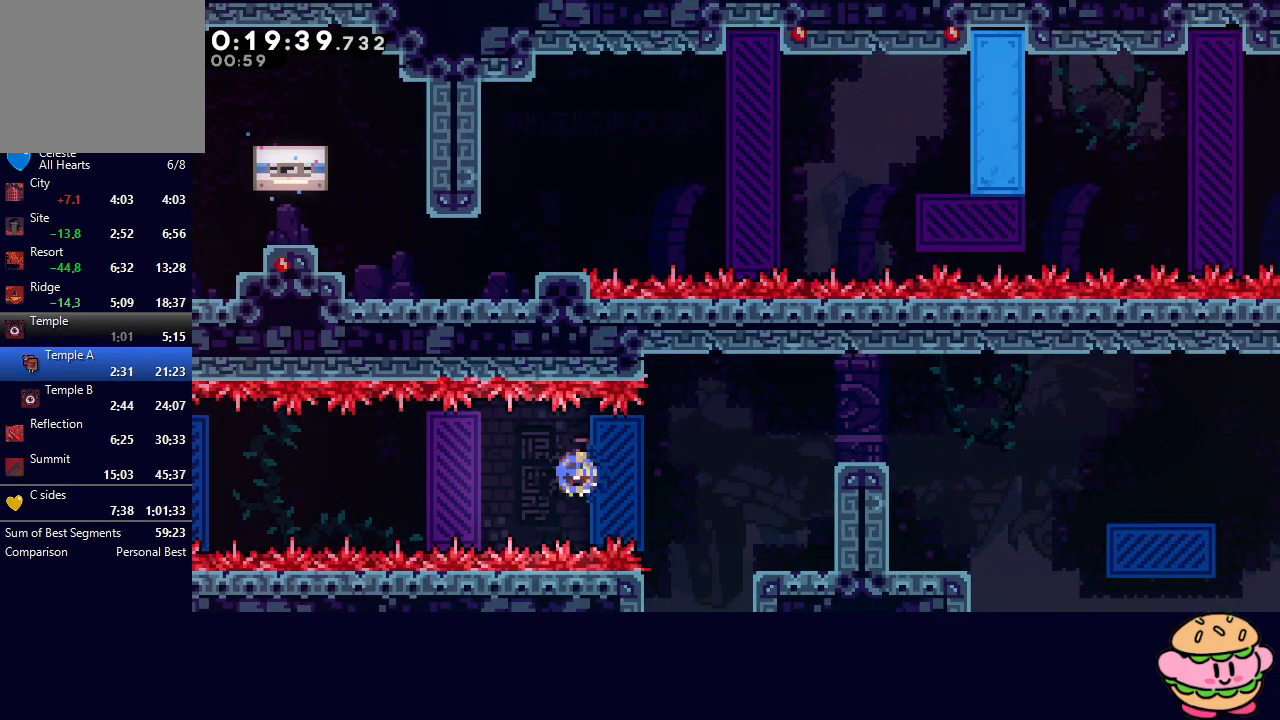
{"dt_ms": 500, "buttons": ["CROSS", "DPAD_UP", "DPAD_RIGHT"], "left_stick": "center", "right_stick": "center", "events": [[50, "CROSS", "up"], [467, "DPAD_UP", "down"], [500, "CROSS", "down"]]}
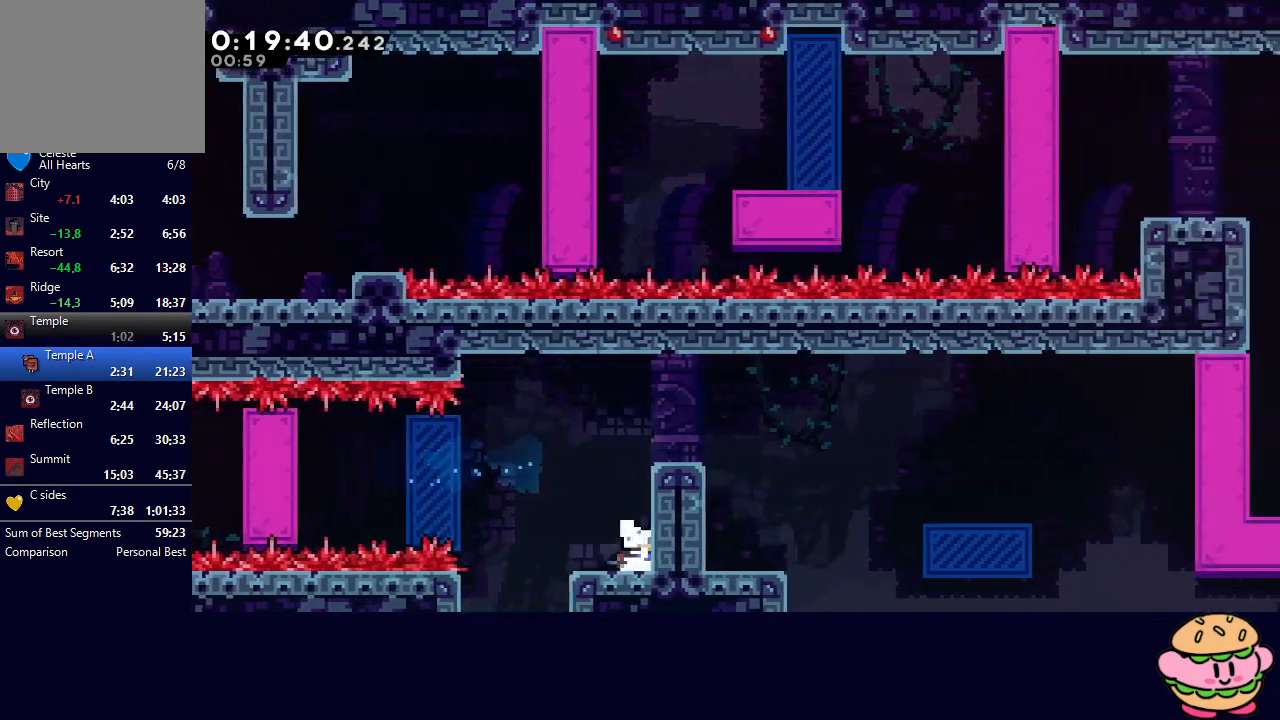
{"dt_ms": 500, "buttons": ["CIRCLE", "L1", "DPAD_RIGHT"], "left_stick": "center", "right_stick": "center", "events": [[100, "DPAD_UP", "up"], [133, "CROSS", "up"], [367, "DPAD_RIGHT", "up"], [450, "DPAD_RIGHT", "down"], [483, "L1", "down"], [500, "CIRCLE", "down"]]}
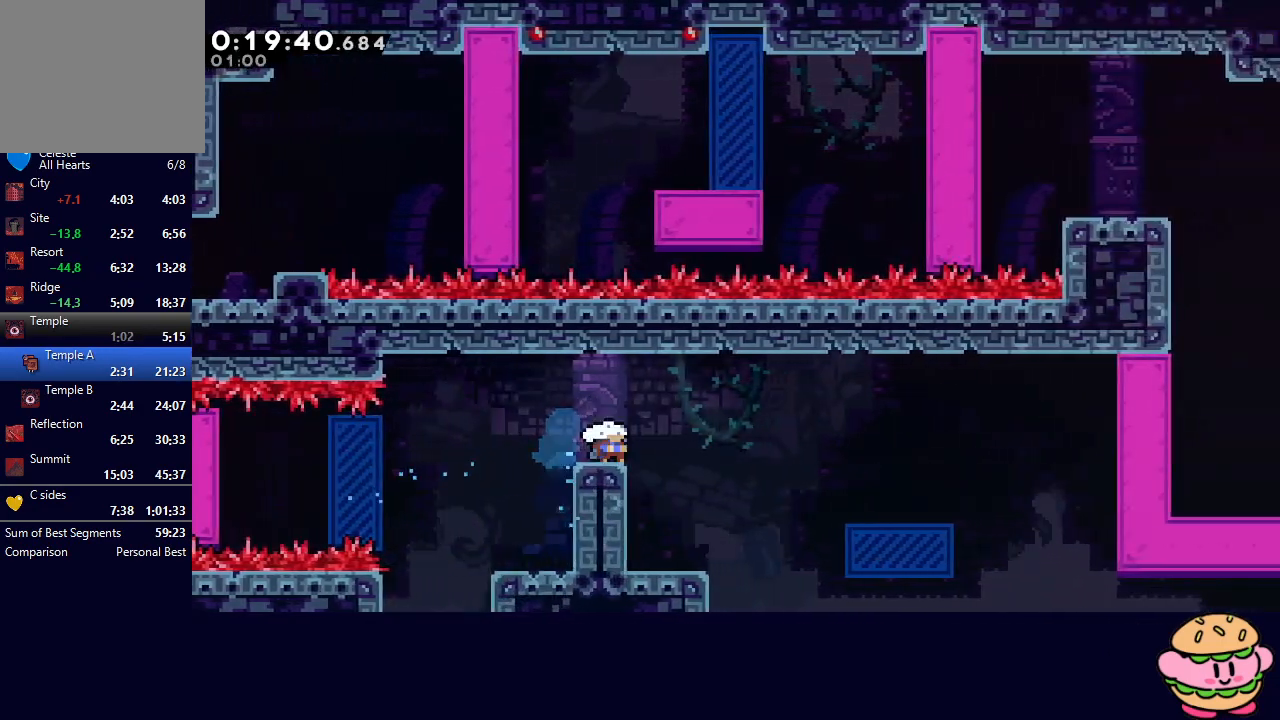
{"dt_ms": 500, "buttons": ["CIRCLE", "DPAD_RIGHT"], "left_stick": "center", "right_stick": "center", "events": [[100, "CIRCLE", "up"], [117, "L1", "up"], [350, "CIRCLE", "down"]]}
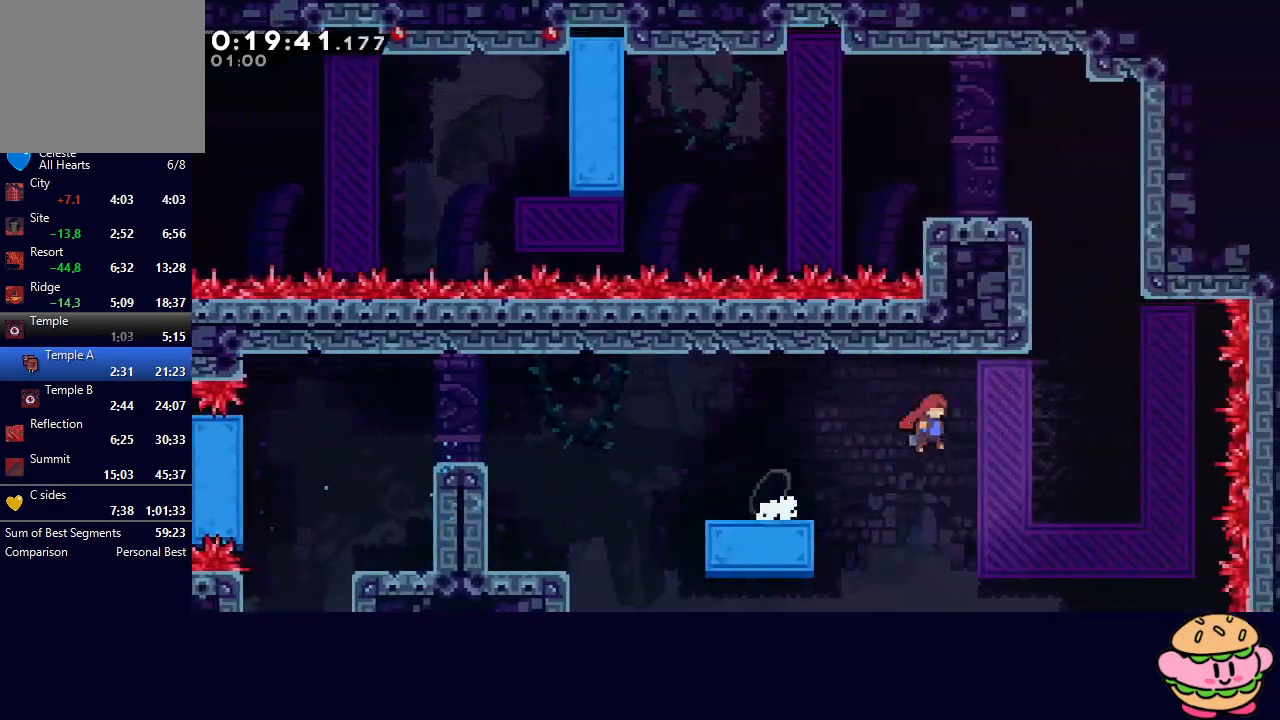
{"dt_ms": 500, "buttons": ["CIRCLE", "L2", "R1", "DPAD_LEFT"], "left_stick": "center", "right_stick": "center", "events": [[150, "DPAD_UP", "down"], [183, "CROSS", "down"], [183, "DPAD_RIGHT", "up"], [267, "R1", "down"], [283, "DPAD_UP", "up"], [300, "CROSS", "up"], [367, "DPAD_LEFT", "down"], [450, "L2", "down"]]}
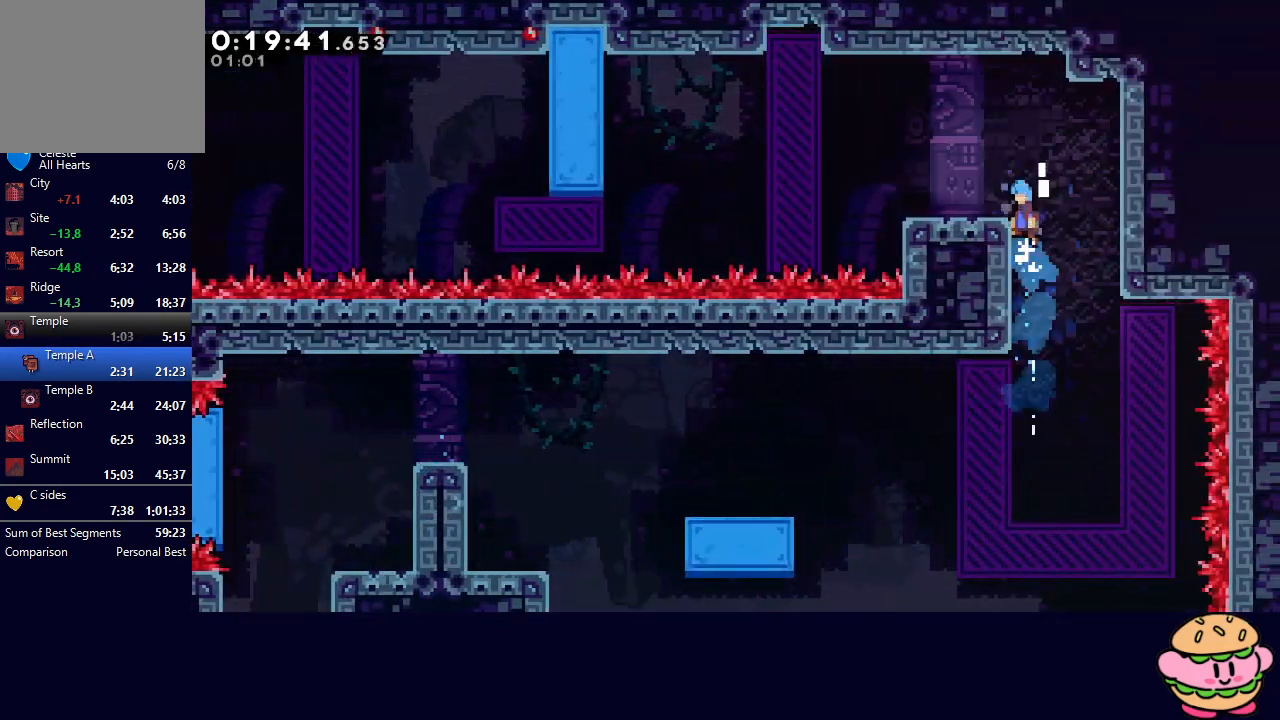
{"dt_ms": 500, "buttons": ["CIRCLE", "L1", "R1", "DPAD_LEFT"], "left_stick": "center", "right_stick": "center", "events": [[83, "CIRCLE", "up"], [83, "L2", "up"], [317, "L1", "down"], [350, "CIRCLE", "down"]]}
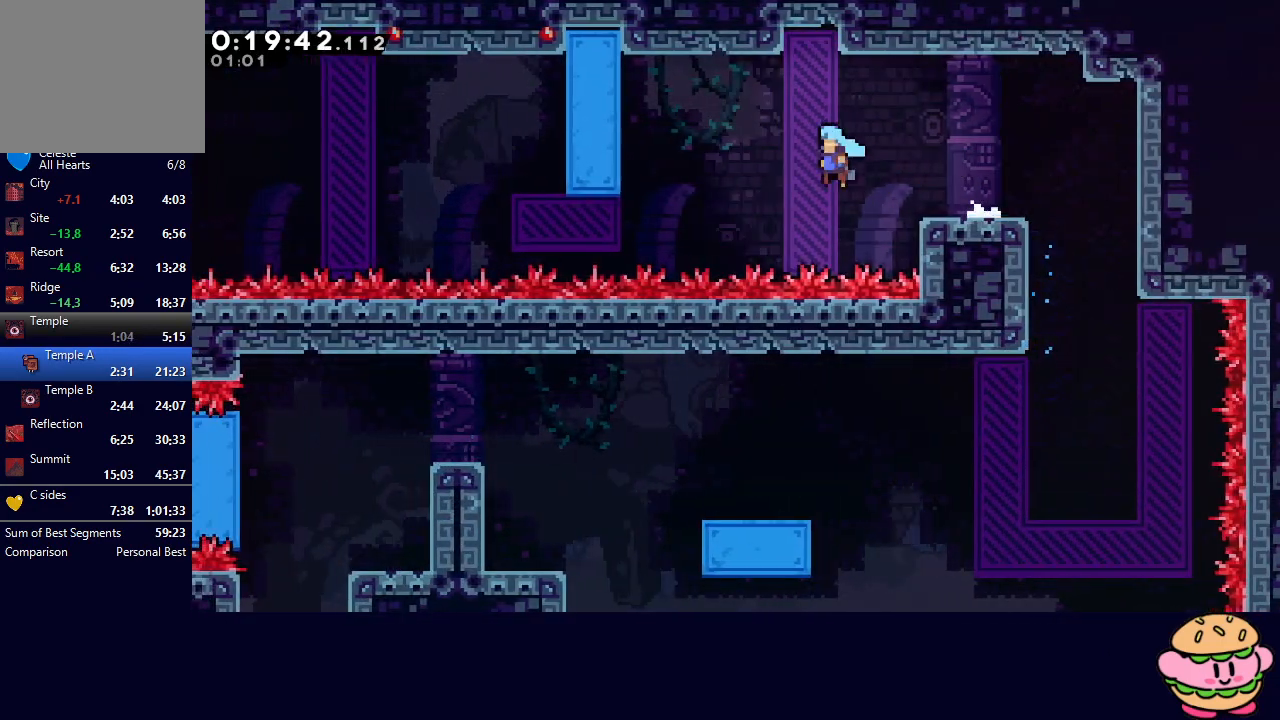
{"dt_ms": 500, "buttons": ["R1", "DPAD_DOWN"], "left_stick": "center", "right_stick": "center", "events": [[233, "DPAD_LEFT", "up"], [250, "L1", "up"], [267, "DPAD_DOWN", "down"], [317, "CROSS", "down"], [450, "CROSS", "up"], [467, "CIRCLE", "up"]]}
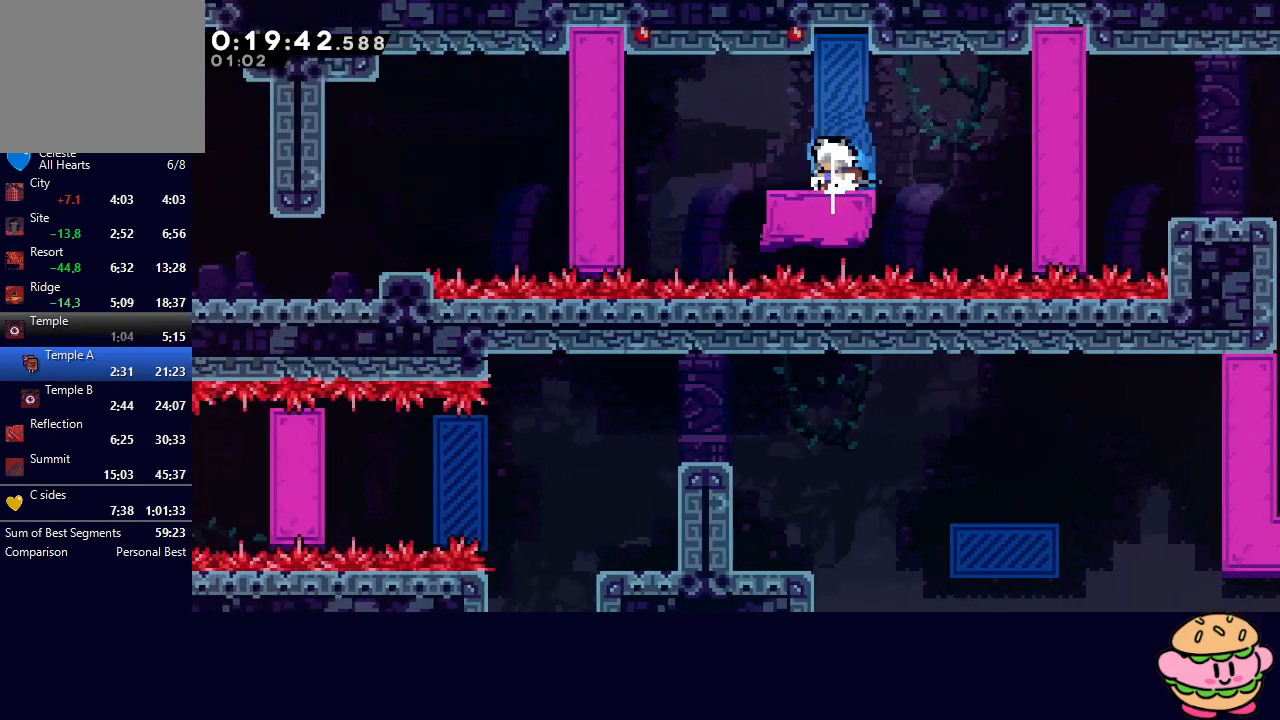
{"dt_ms": 500, "buttons": [], "left_stick": "center", "right_stick": "center", "events": [[50, "CROSS", "down"], [200, "CROSS", "up"], [217, "R1", "up"], [267, "DPAD_DOWN", "up"], [400, "DPAD_RIGHT", "down"], [483, "DPAD_RIGHT", "up"]]}
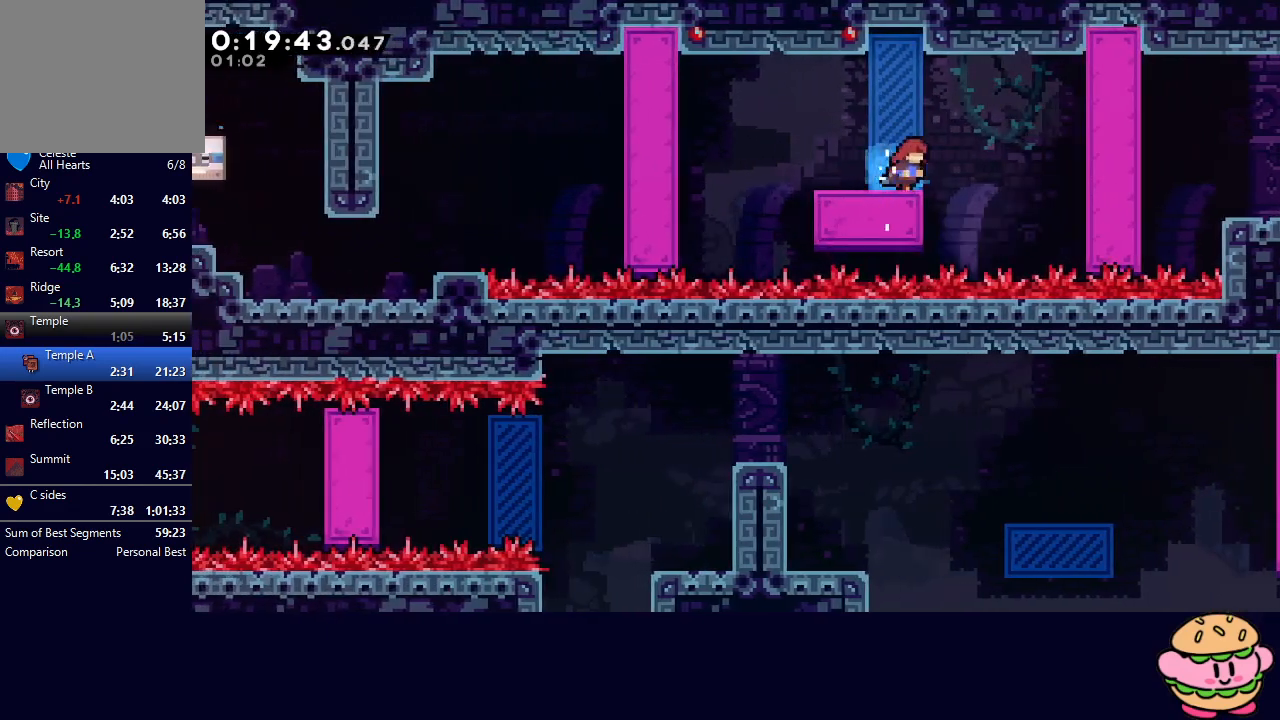
{"dt_ms": 500, "buttons": ["CIRCLE", "DPAD_LEFT"], "left_stick": "center", "right_stick": "center", "events": [[167, "DPAD_DOWN", "down"], [167, "DPAD_LEFT", "down"], [200, "CROSS", "down"], [317, "CROSS", "up"], [317, "DPAD_DOWN", "up"], [400, "CIRCLE", "down"]]}
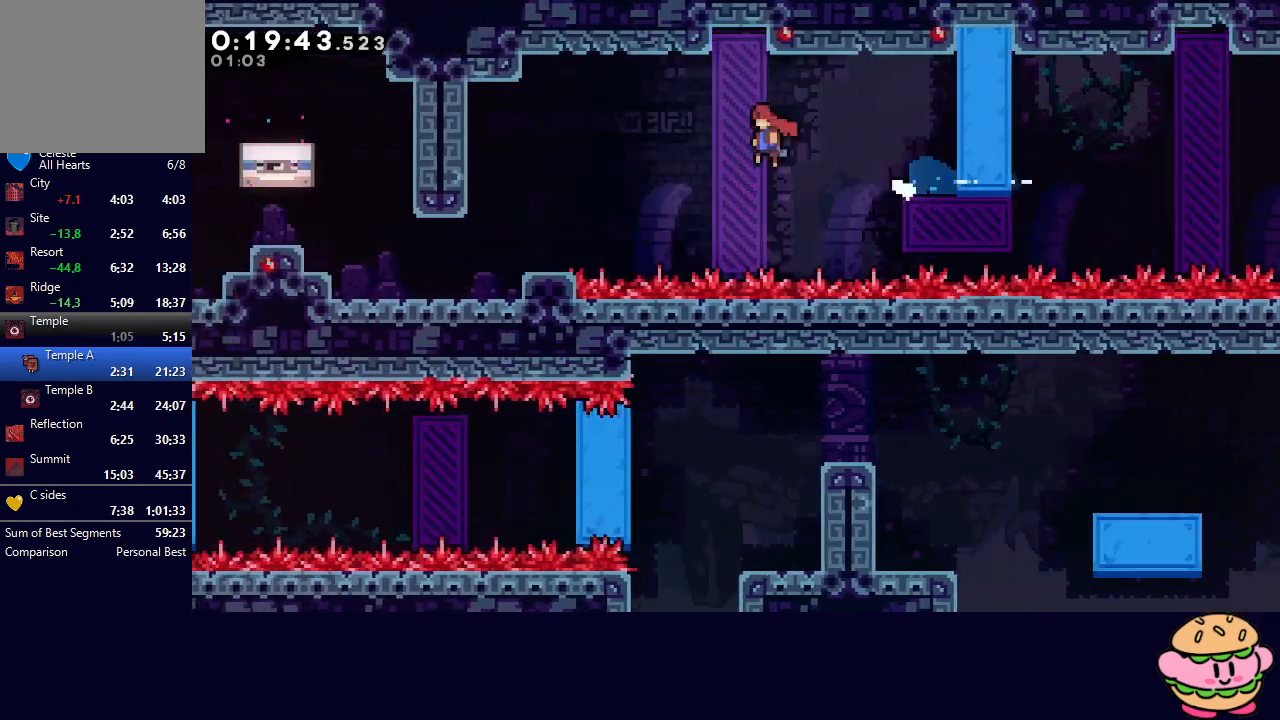
{"dt_ms": 500, "buttons": ["CIRCLE", "DPAD_UP", "DPAD_LEFT"], "left_stick": "center", "right_stick": "center", "events": [[50, "CIRCLE", "up"], [83, "DPAD_DOWN", "down"], [133, "L1", "down"], [283, "L1", "up"], [367, "CIRCLE", "down"], [400, "DPAD_DOWN", "up"], [483, "DPAD_UP", "down"]]}
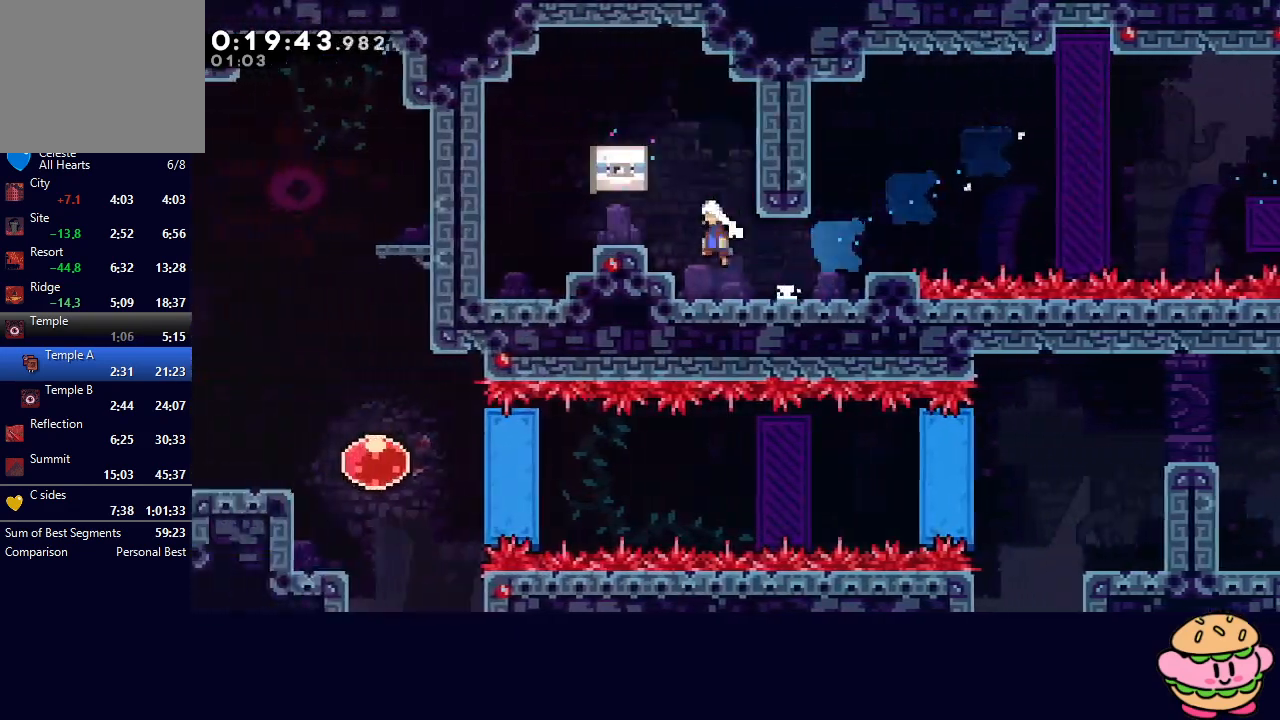
{"dt_ms": 500, "buttons": ["DPAD_UP", "DPAD_LEFT"], "left_stick": "center", "right_stick": "center", "events": [[17, "CROSS", "down"], [150, "CROSS", "up"], [167, "CIRCLE", "up"]]}
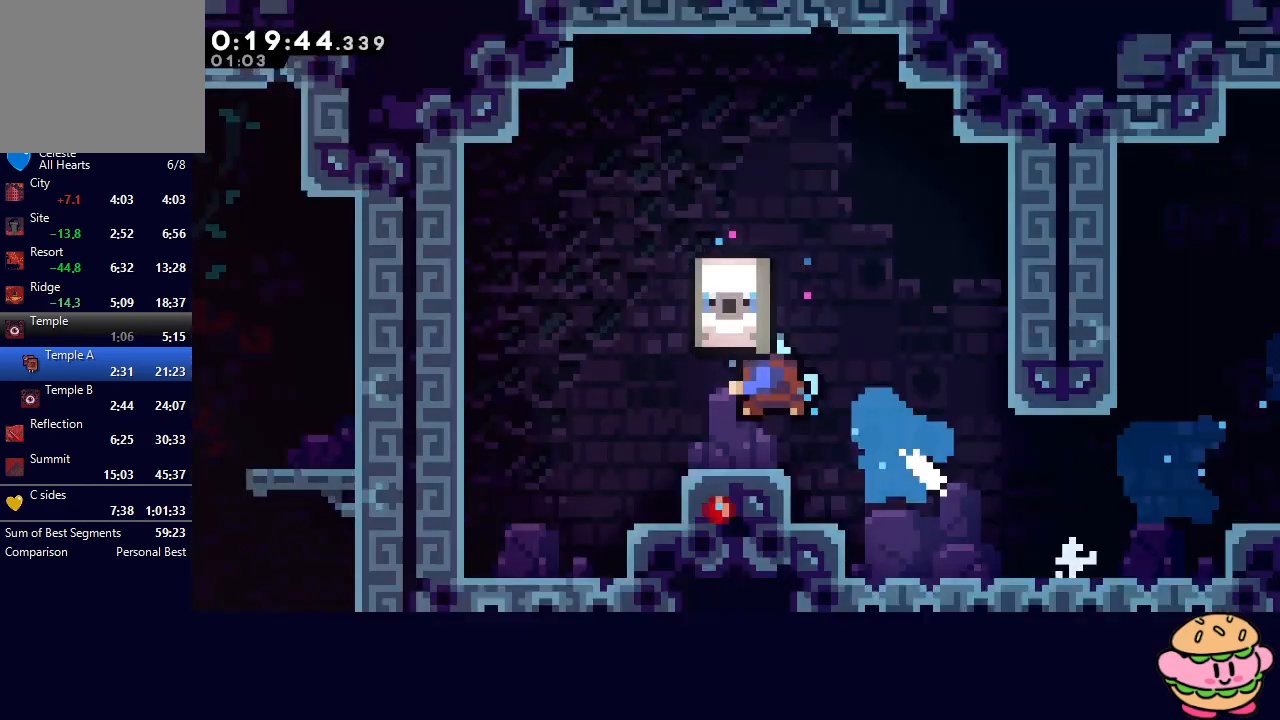
{"dt_ms": 500, "buttons": [], "left_stick": "center", "right_stick": "center", "events": [[117, "DPAD_UP", "up"], [133, "DPAD_LEFT", "up"]]}
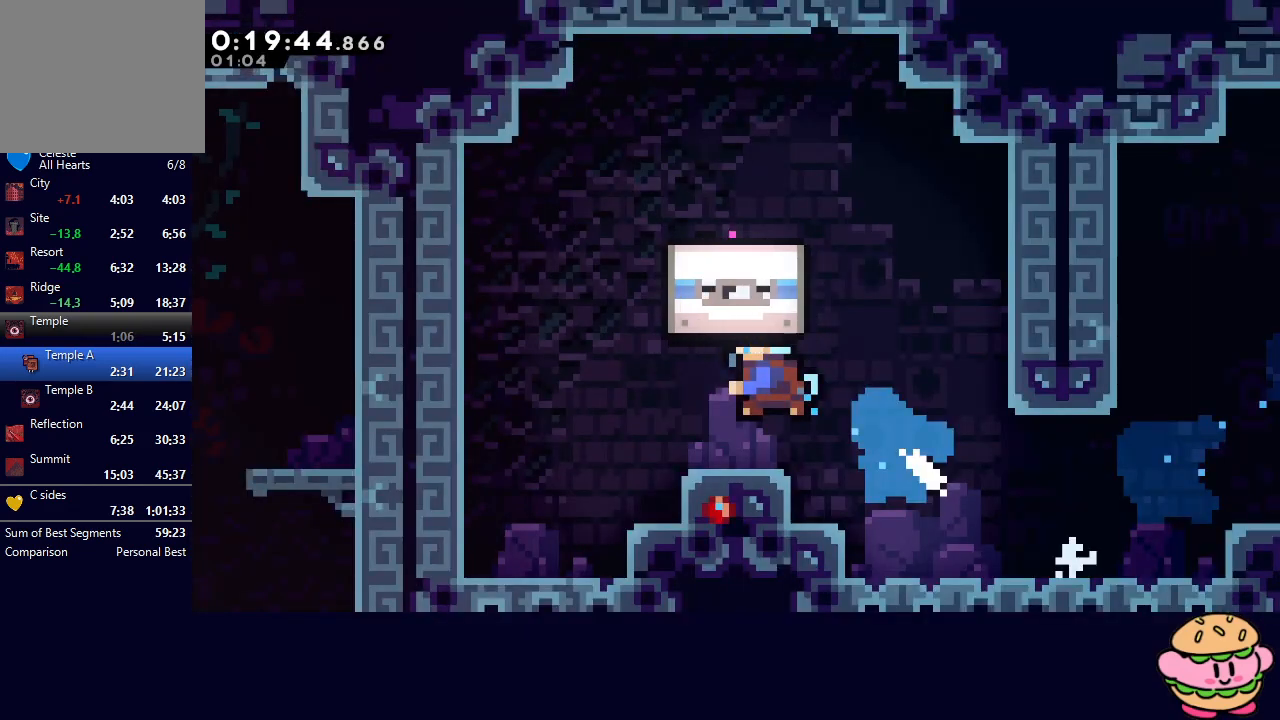
{"dt_ms": 500, "buttons": [], "left_stick": "center", "right_stick": "center", "events": []}
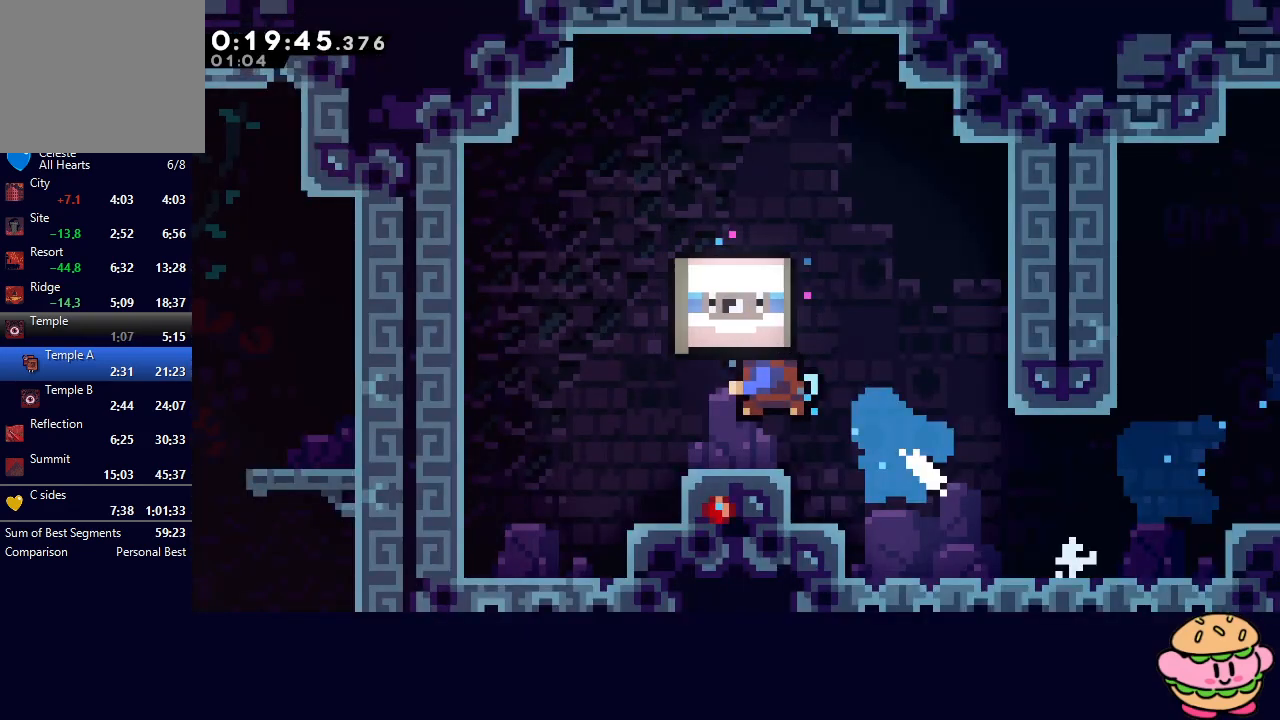
{"dt_ms": 500, "buttons": [], "left_stick": "center", "right_stick": "center", "events": []}
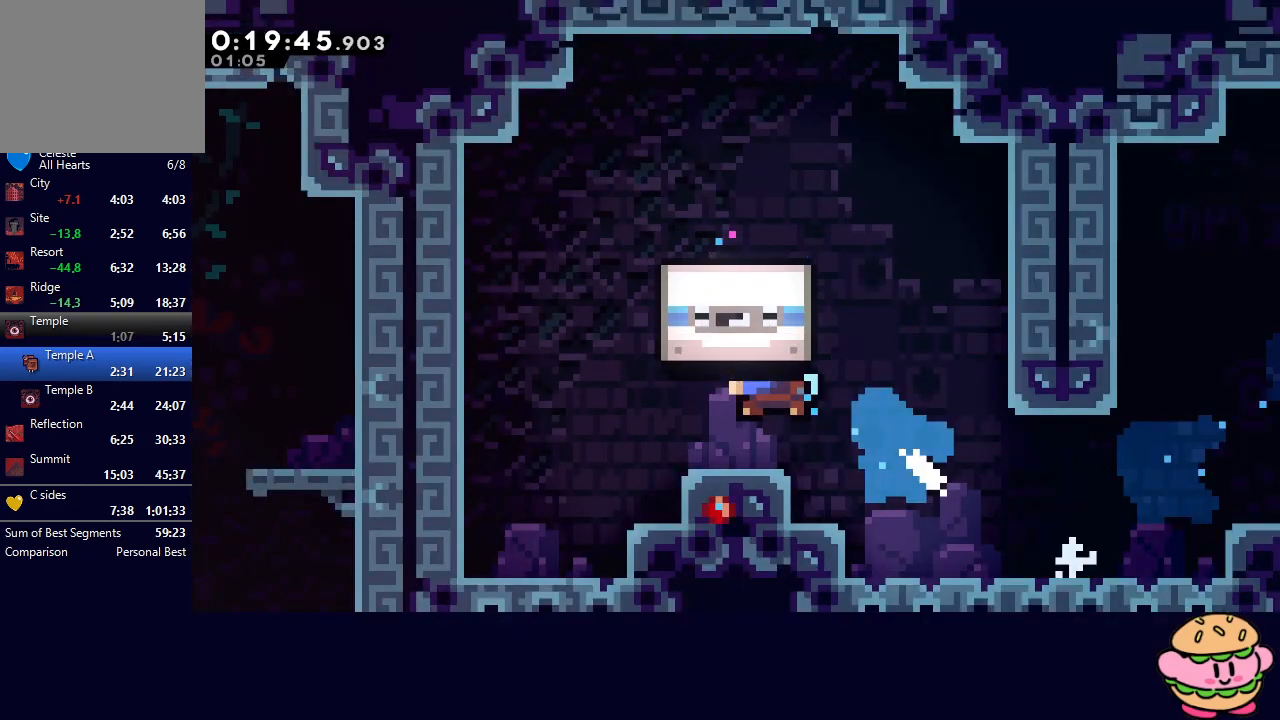
{"dt_ms": 500, "buttons": [], "left_stick": "center", "right_stick": "center", "events": [[317, "CIRCLE", "down"], [417, "CIRCLE", "up"]]}
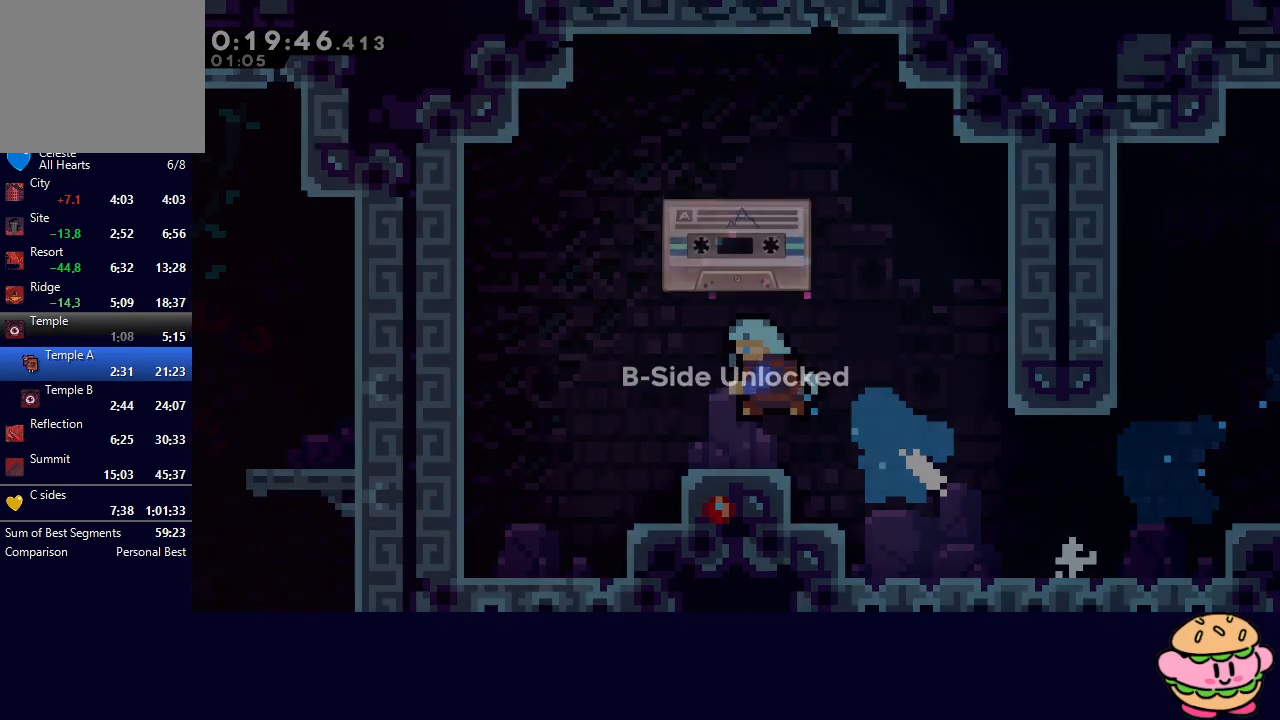
{"dt_ms": 500, "buttons": [], "left_stick": "center", "right_stick": "center", "events": [[17, "CIRCLE", "down"], [67, "CIRCLE", "up"], [150, "CIRCLE", "down"], [233, "CIRCLE", "up"]]}
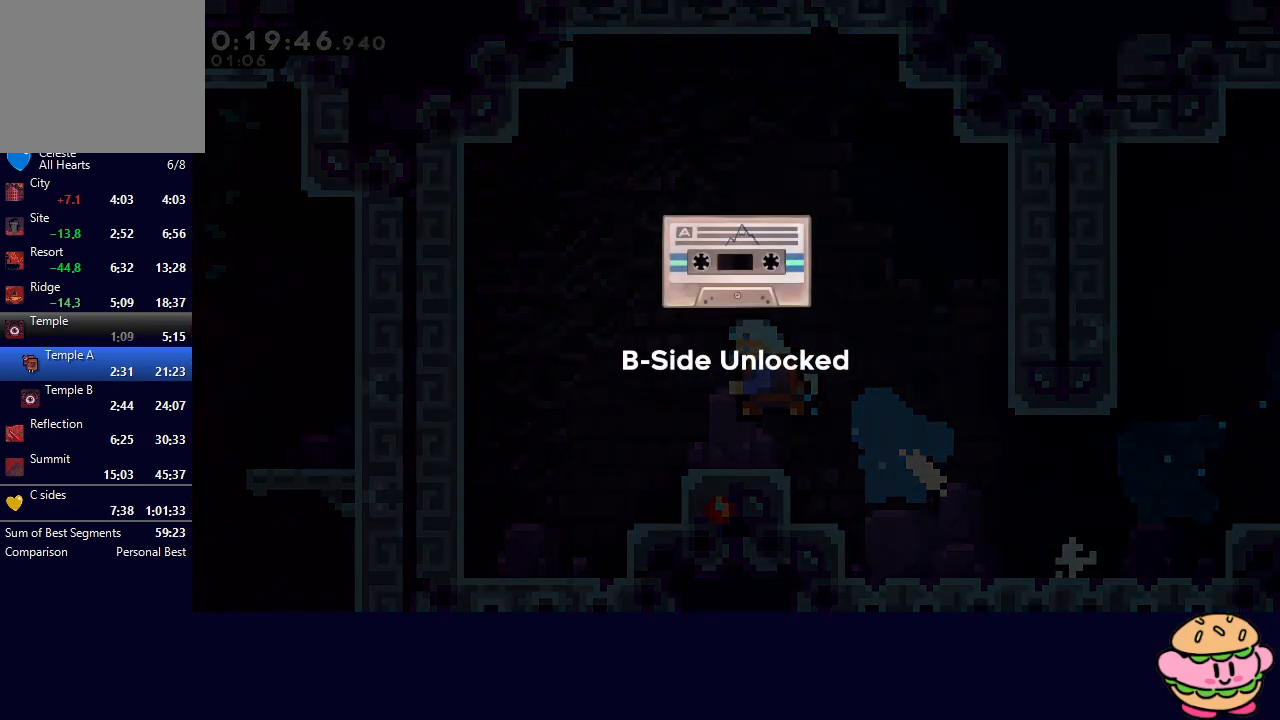
{"dt_ms": 500, "buttons": ["CIRCLE"], "left_stick": "center", "right_stick": "center", "events": [[233, "CIRCLE", "down"], [300, "CIRCLE", "up"], [467, "CIRCLE", "down"]]}
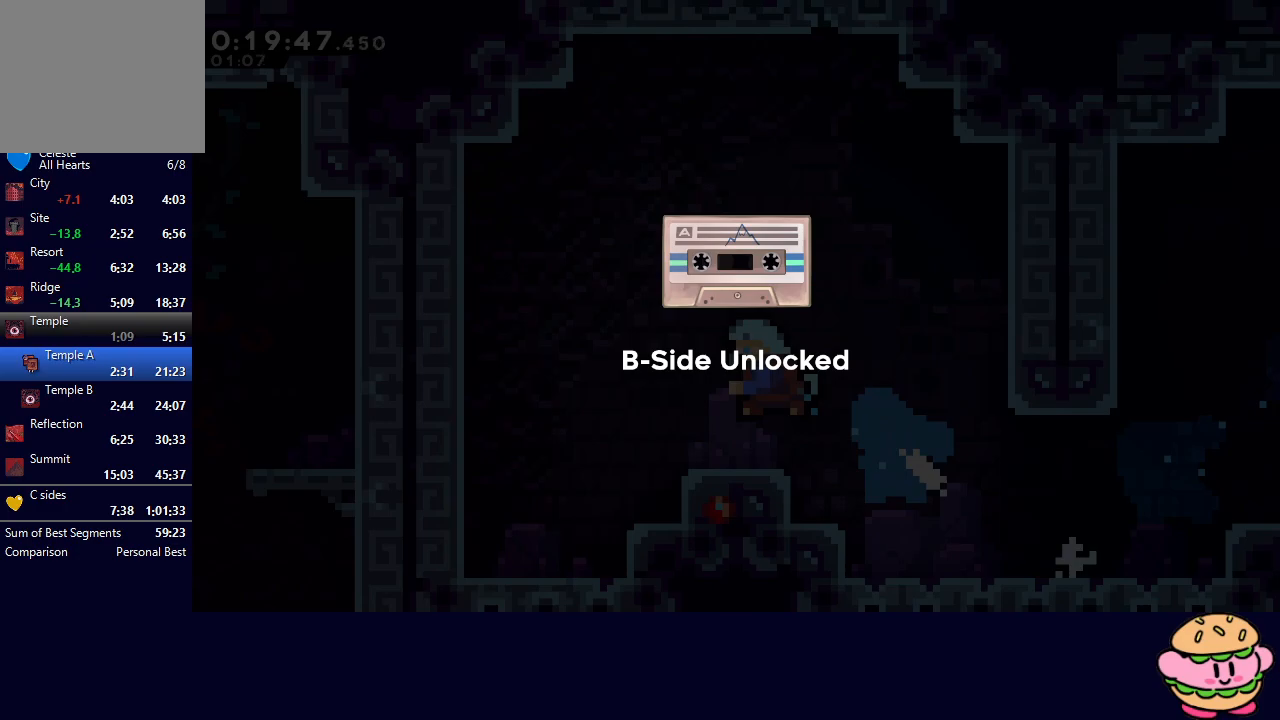
{"dt_ms": 500, "buttons": ["CIRCLE"], "left_stick": "center", "right_stick": "center", "events": [[67, "CIRCLE", "up"], [183, "CIRCLE", "down"], [217, "CIRCLE", "up"], [333, "CIRCLE", "down"], [383, "CIRCLE", "up"], [500, "CIRCLE", "down"]]}